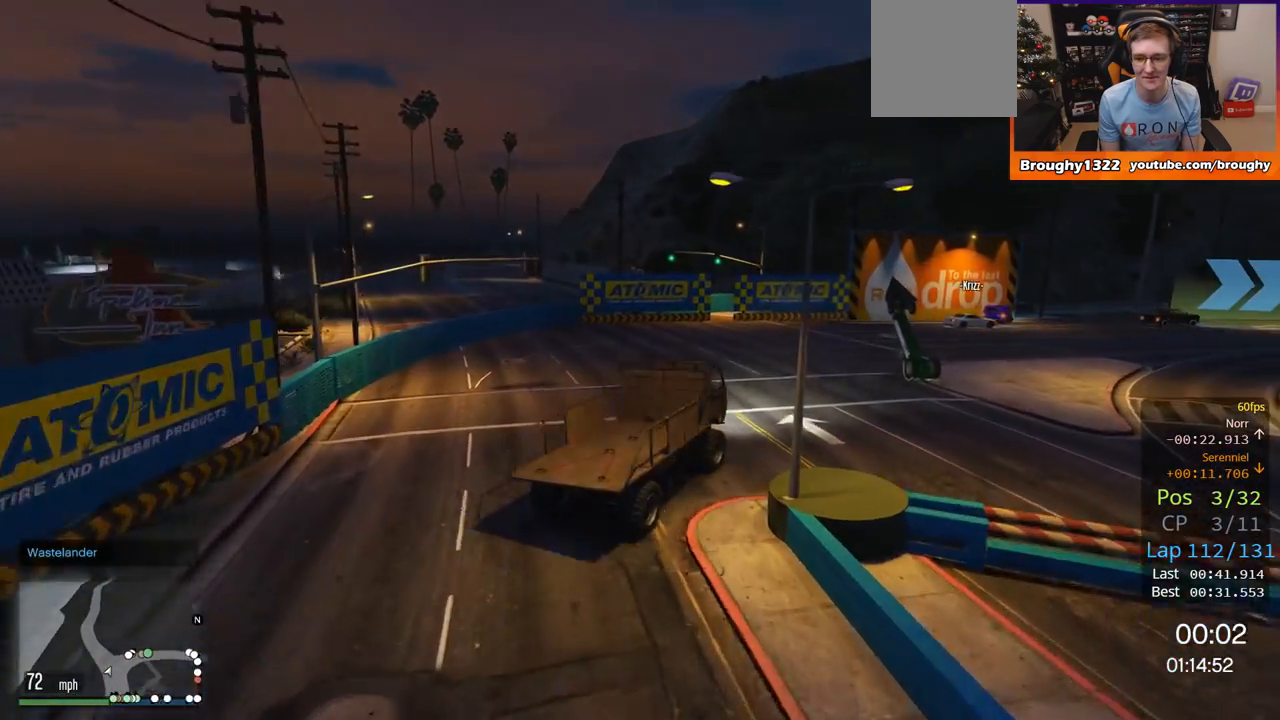
Gameplay with a controller (Xbox layout); each line is a JSON object with the inputs held at the frame after it. "events" lists button and stick changes between this image and that frame as [ms after this image, input, new state], when the widget could be followed in between.
{"buttons": ["R2"], "left_stick": "up-left", "right_stick": "center", "events": [[350, "left_stick", "center"], [417, "left_stick", "up-left"]]}
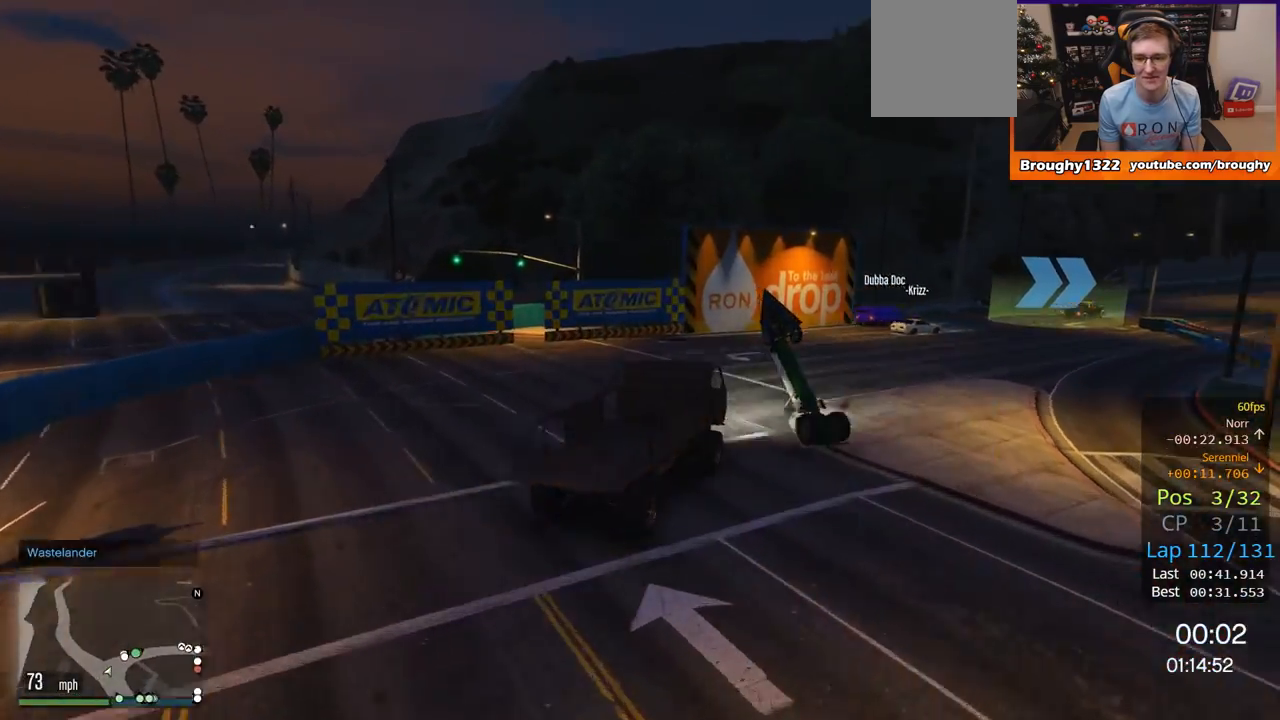
{"buttons": ["R2"], "left_stick": "right", "right_stick": "center", "events": [[83, "left_stick", "right"]]}
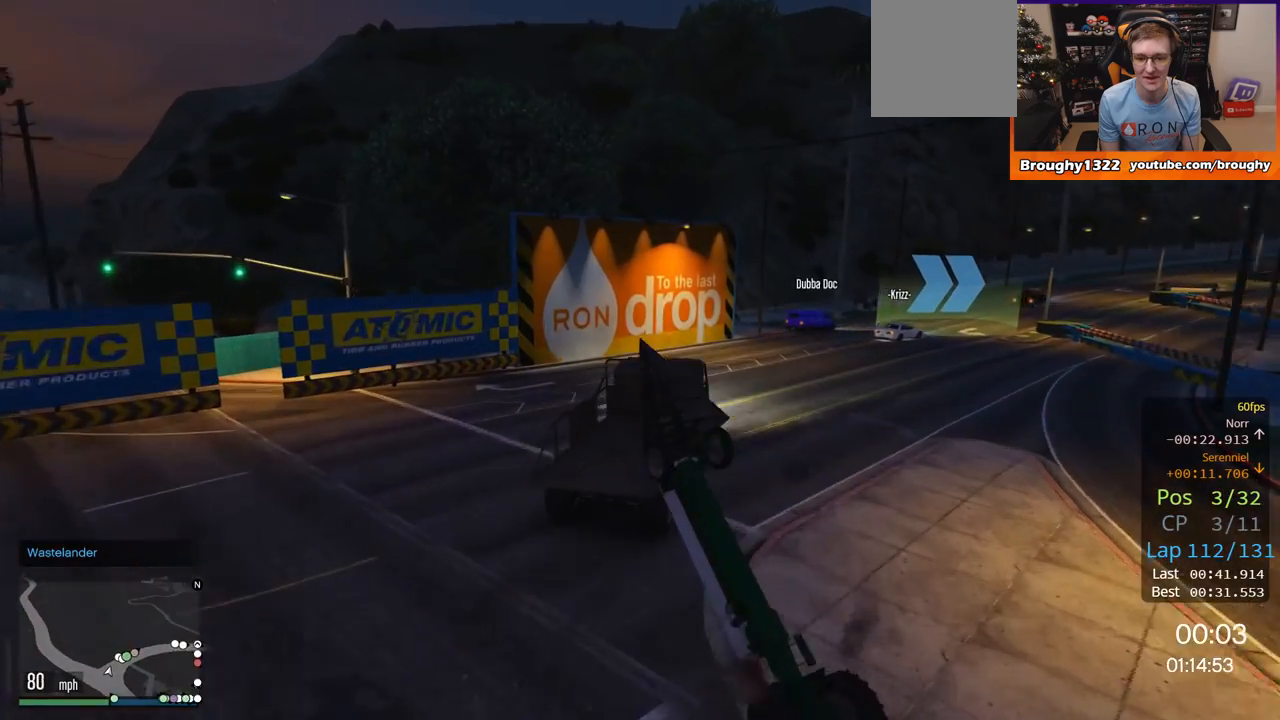
{"buttons": ["R2"], "left_stick": "right", "right_stick": "center", "events": [[166, "left_stick", "center"], [283, "left_stick", "right"]]}
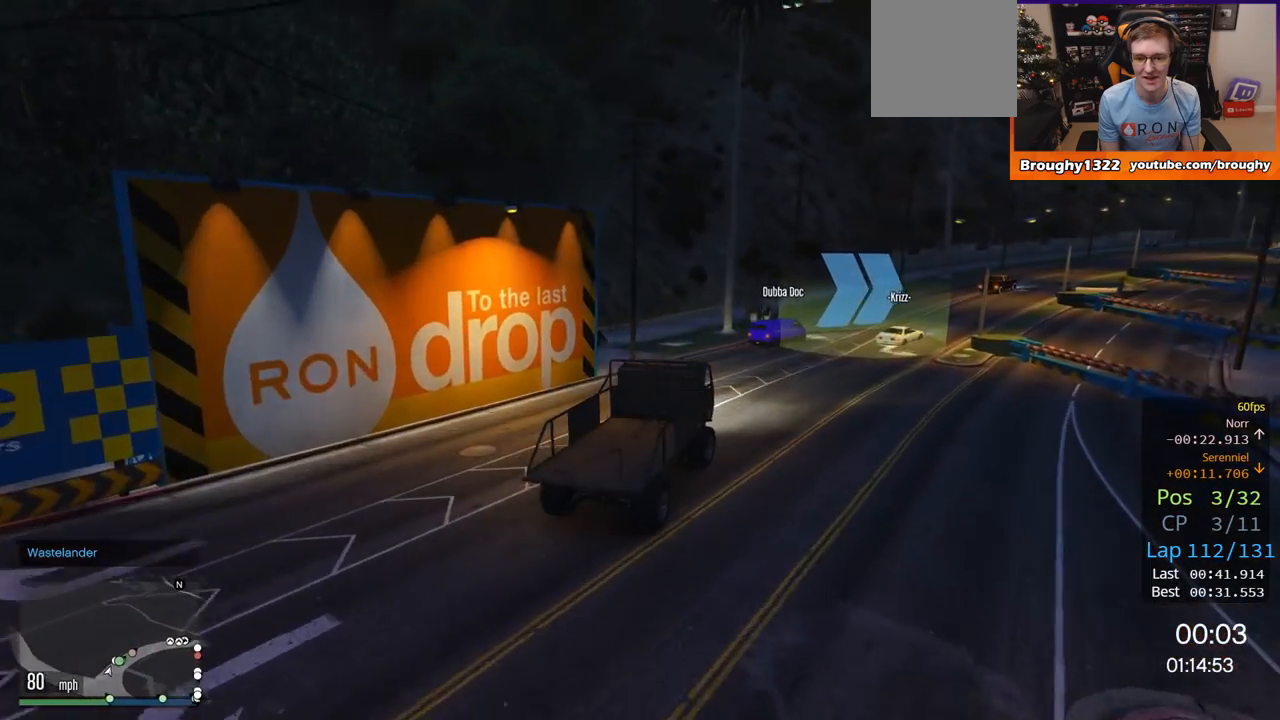
{"buttons": ["R2"], "left_stick": "right", "right_stick": "center", "events": [[117, "left_stick", "up-right"], [250, "left_stick", "right"]]}
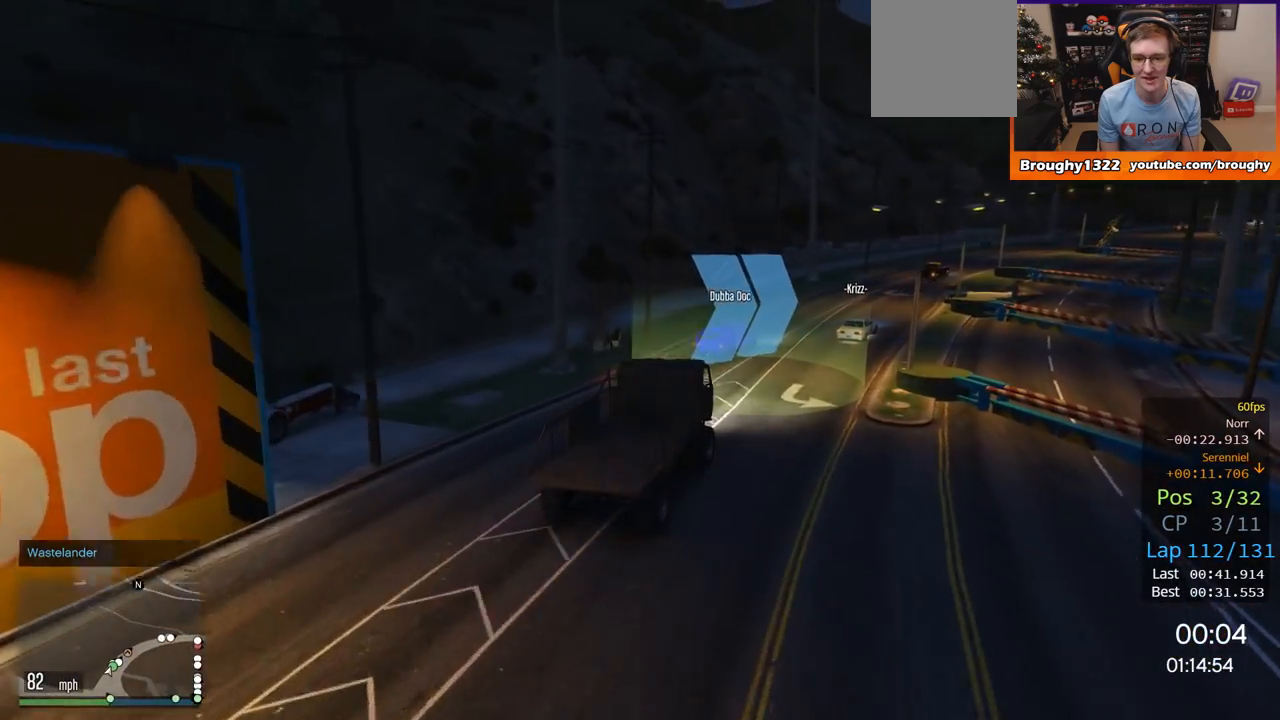
{"buttons": ["R2"], "left_stick": "right", "right_stick": "center", "events": [[283, "left_stick", "center"], [483, "left_stick", "right"]]}
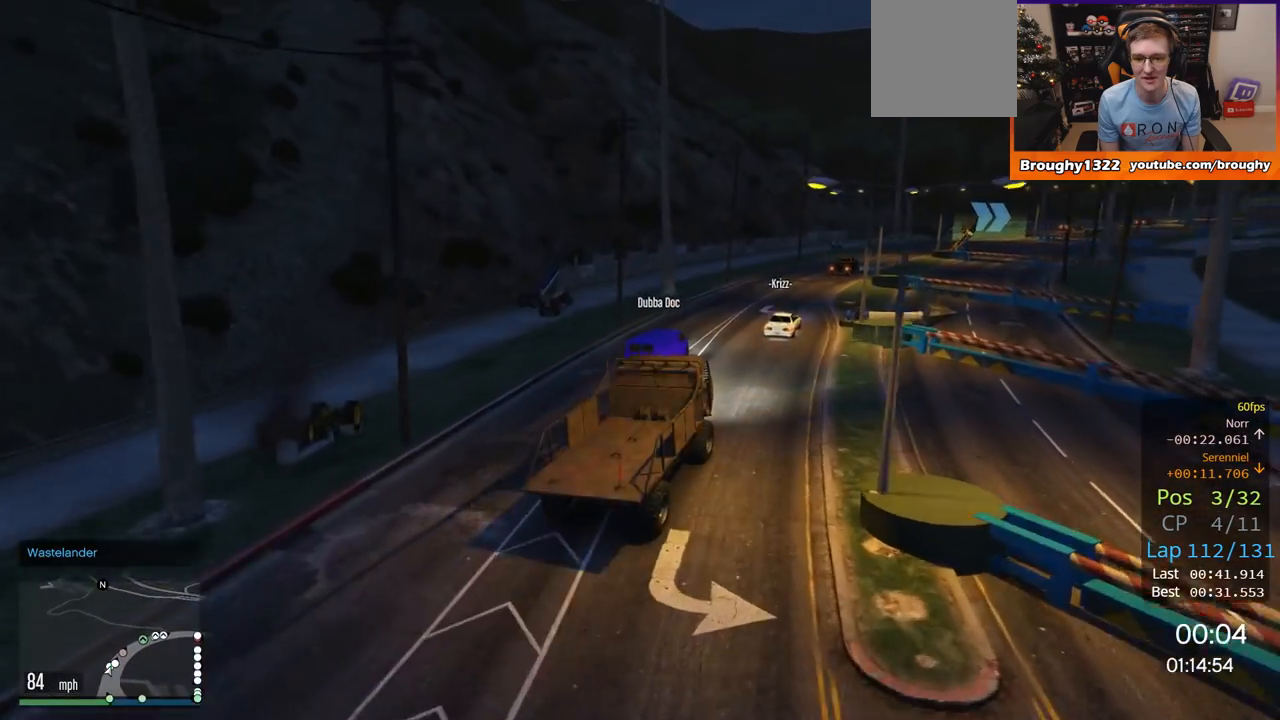
{"buttons": ["R2"], "left_stick": "up-left", "right_stick": "center", "events": [[317, "left_stick", "left"], [467, "left_stick", "up-left"]]}
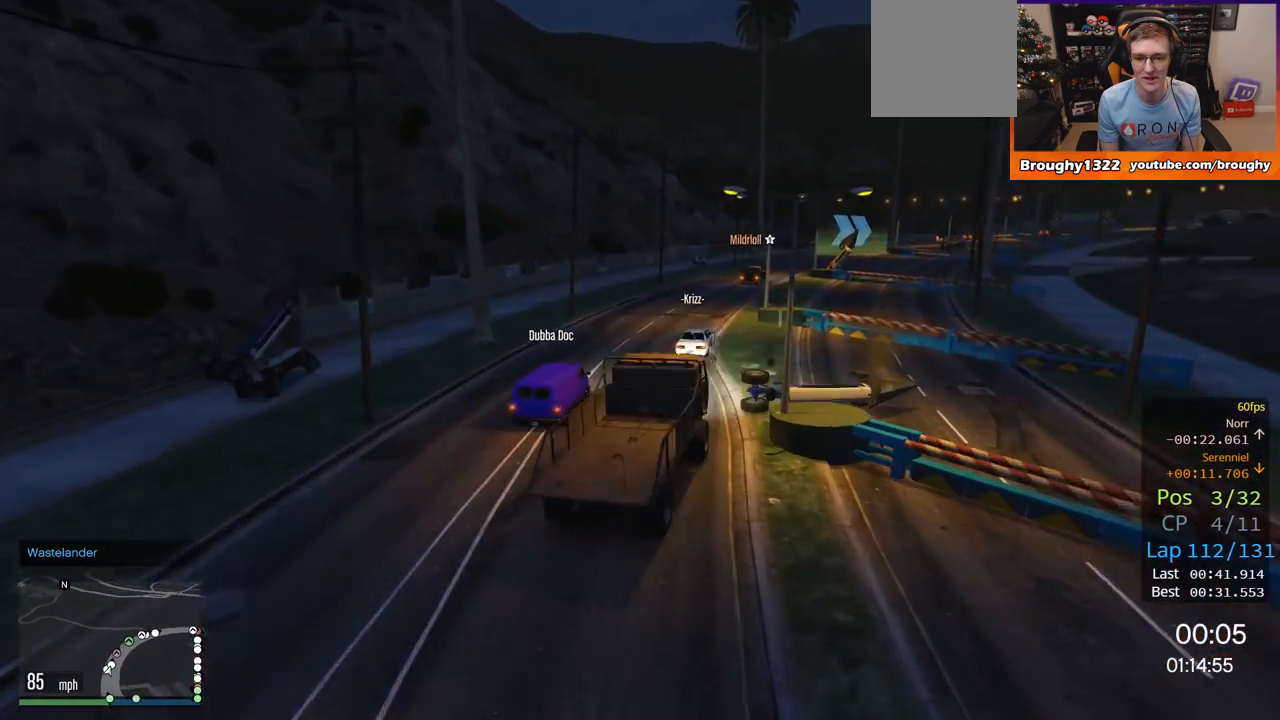
{"buttons": ["R2"], "left_stick": "right", "right_stick": "center", "events": [[17, "left_stick", "center"], [151, "left_stick", "up-left"], [351, "left_stick", "center"], [418, "left_stick", "right"]]}
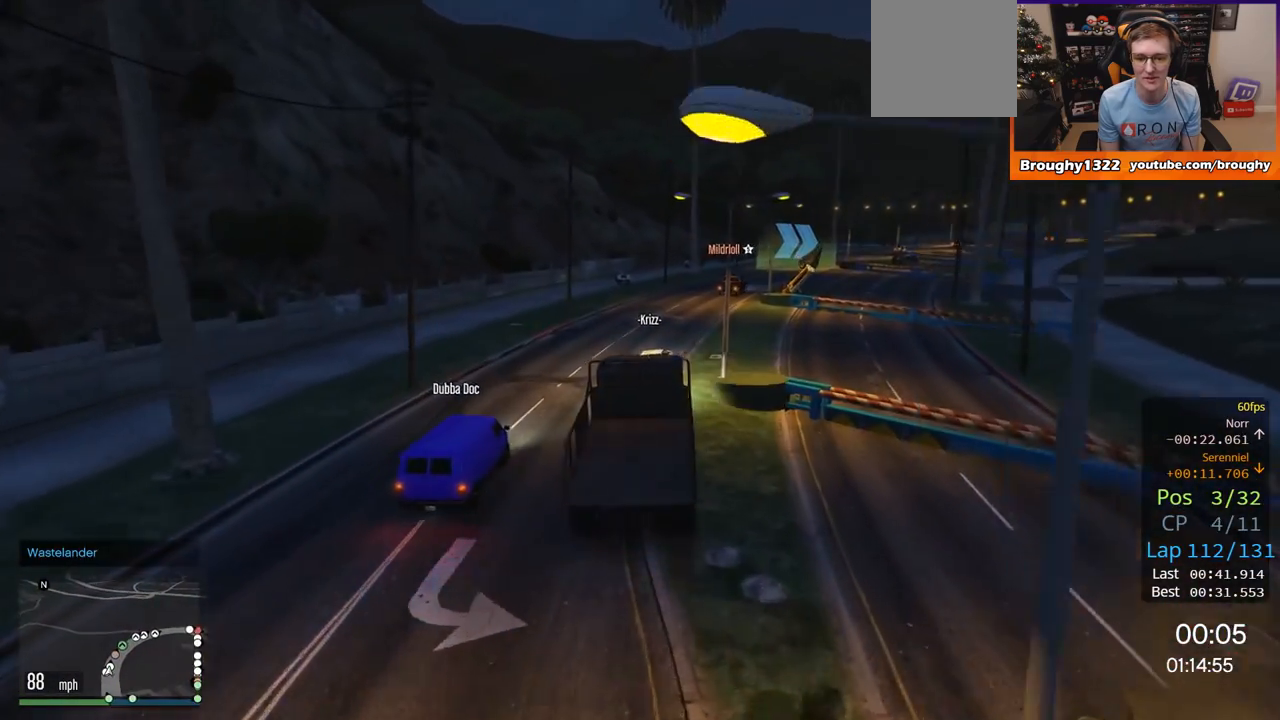
{"buttons": [], "left_stick": "left", "right_stick": "center", "events": [[184, "left_stick", "left"], [284, "R2", "up"]]}
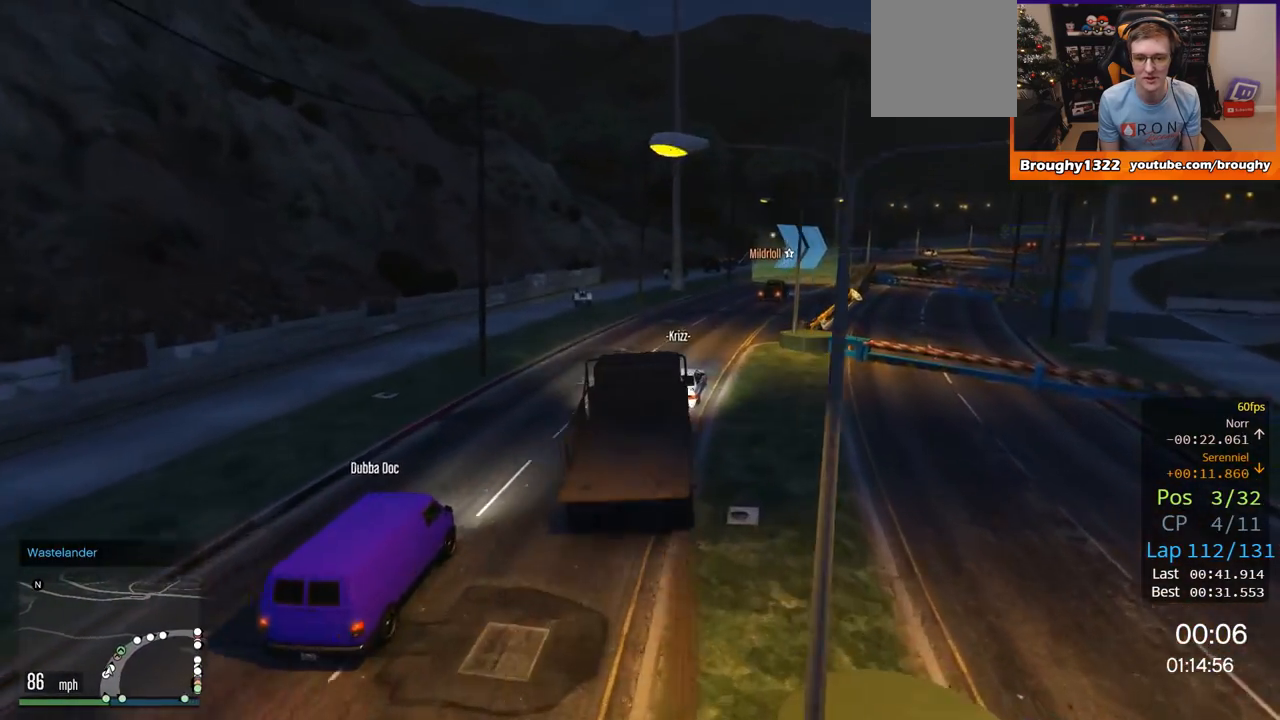
{"buttons": ["R2"], "left_stick": "right", "right_stick": "center", "events": [[16, "left_stick", "right"], [116, "L2", "down"], [216, "L2", "up"], [283, "R2", "down"]]}
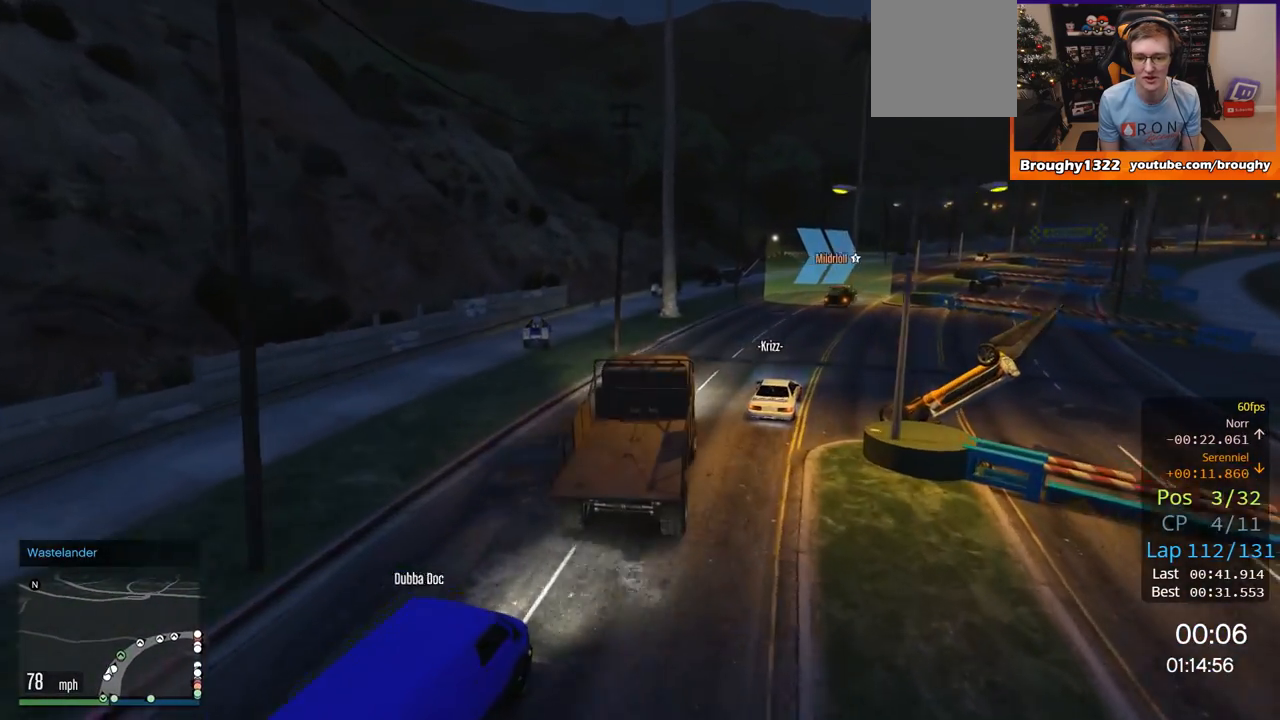
{"buttons": ["R2"], "left_stick": "right", "right_stick": "center", "events": [[317, "left_stick", "center"], [450, "left_stick", "right"]]}
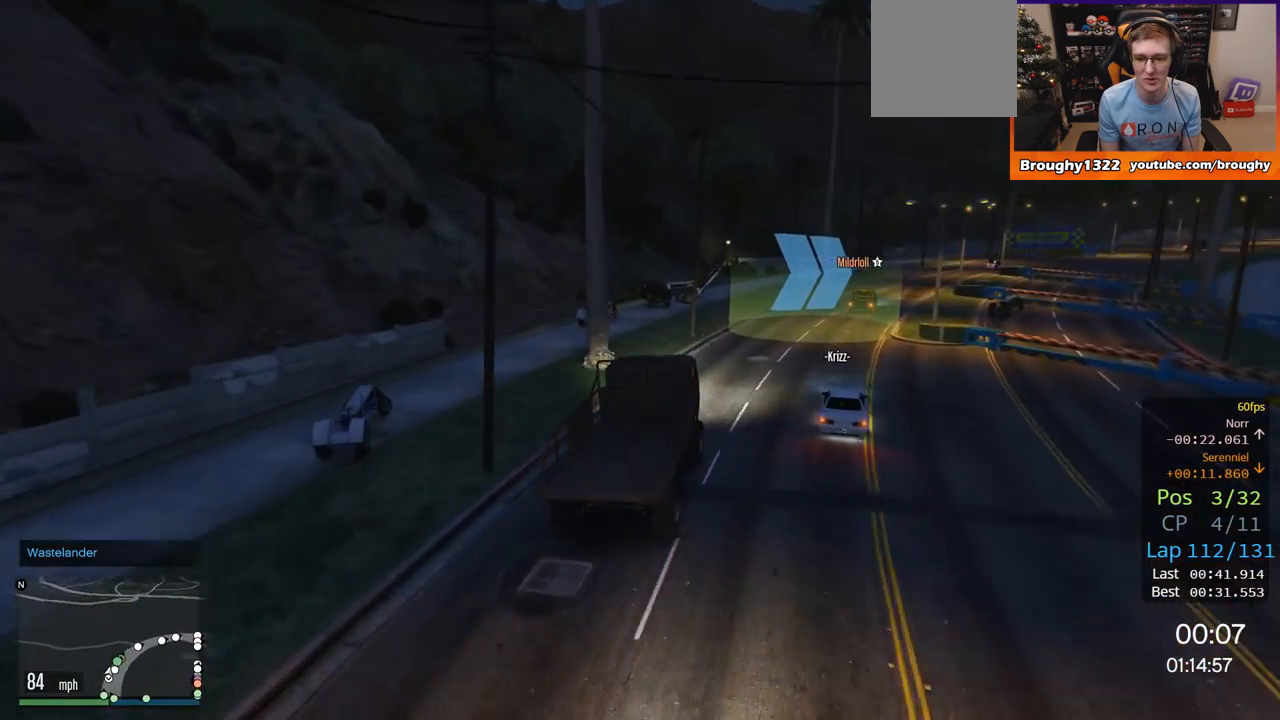
{"buttons": ["R2"], "left_stick": "center", "right_stick": "center", "events": [[317, "left_stick", "center"], [368, "left_stick", "right"], [501, "left_stick", "center"]]}
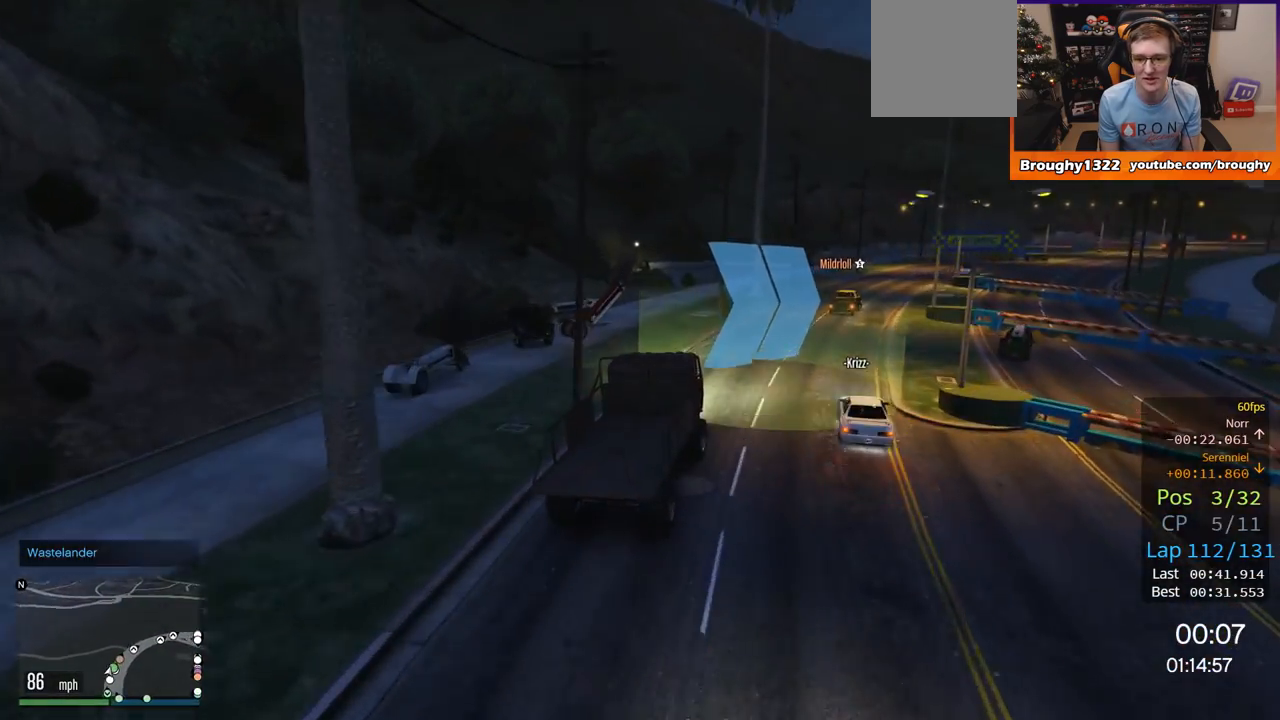
{"buttons": ["R2"], "left_stick": "right", "right_stick": "center", "events": [[184, "left_stick", "right"]]}
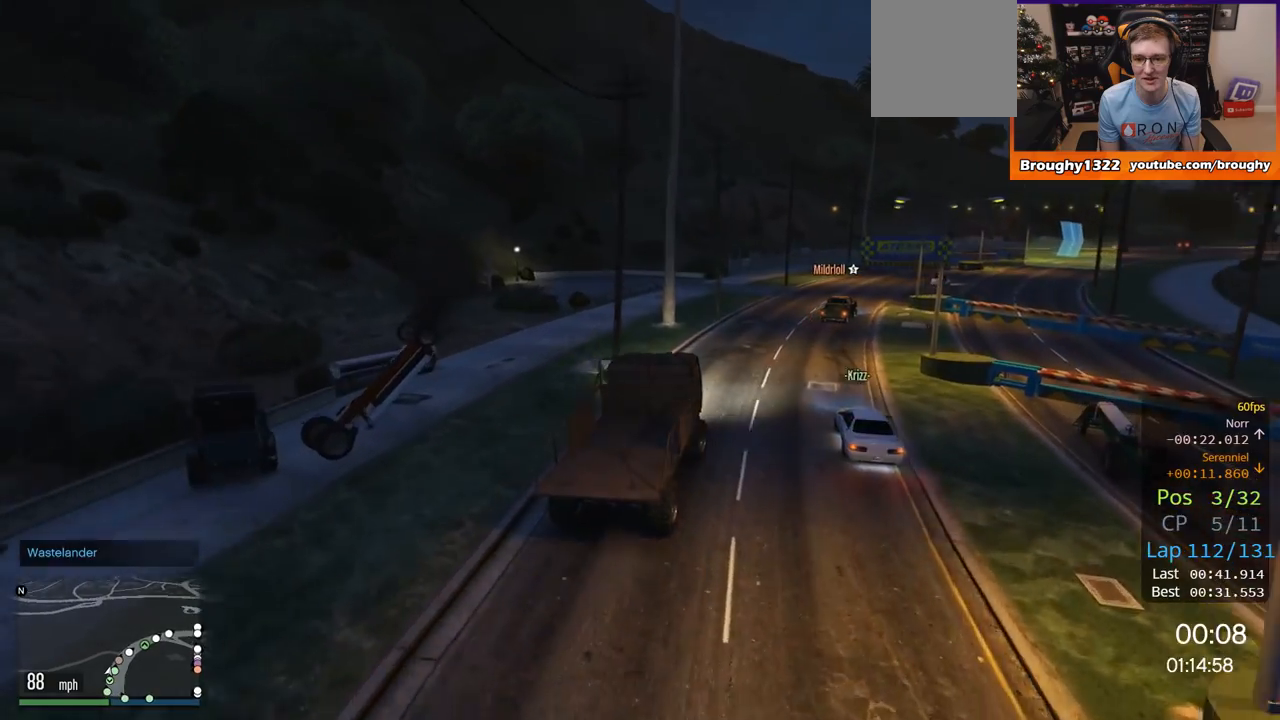
{"buttons": ["R2"], "left_stick": "right", "right_stick": "center", "events": [[50, "left_stick", "center"], [417, "left_stick", "right"]]}
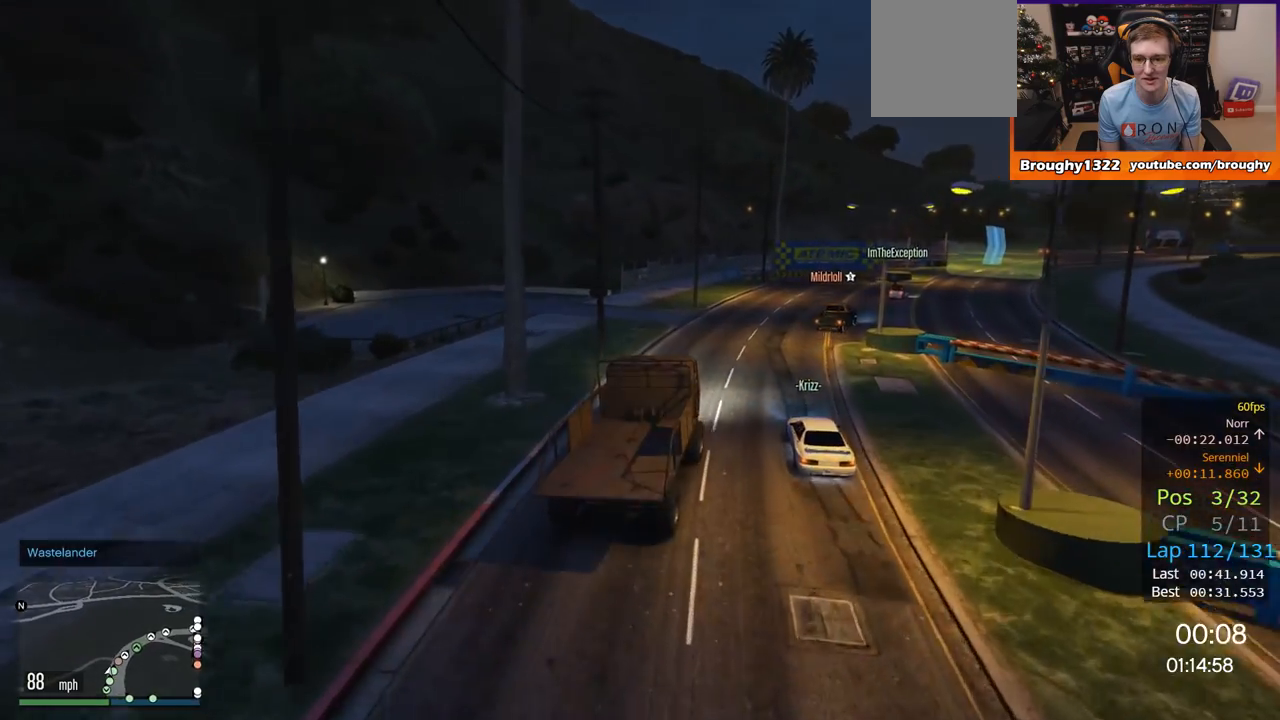
{"buttons": ["R2"], "left_stick": "right", "right_stick": "center", "events": []}
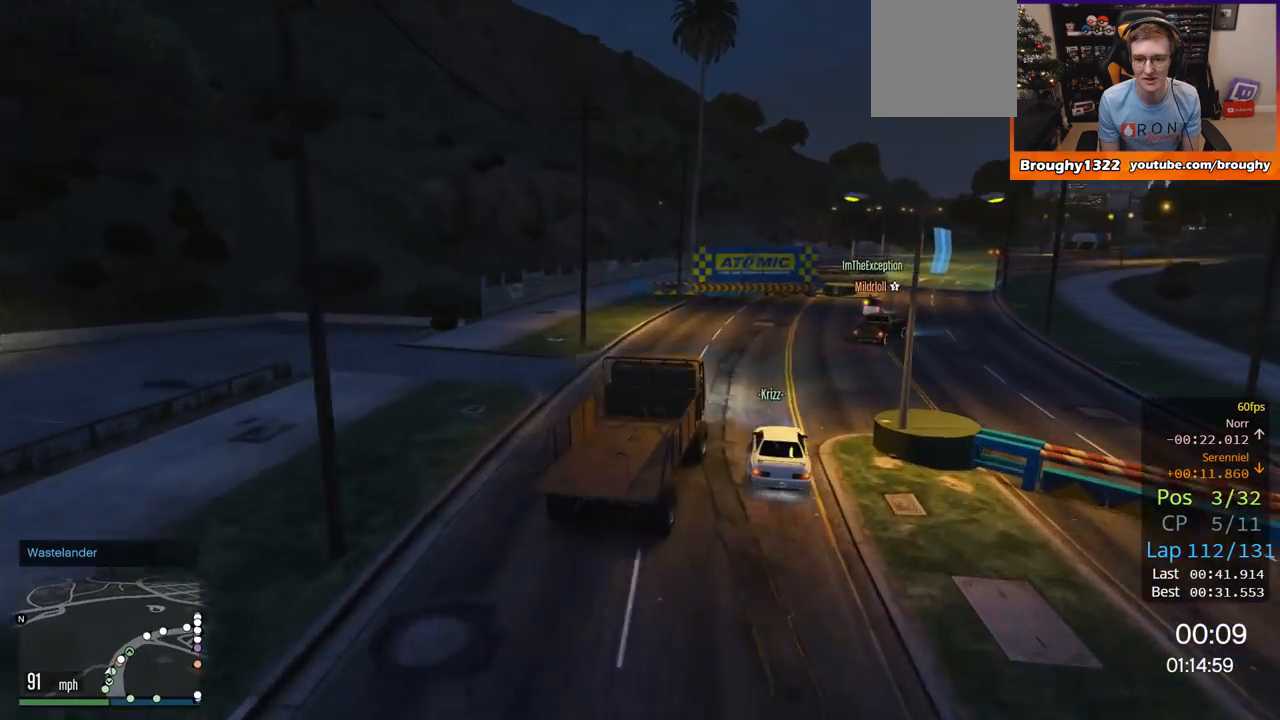
{"buttons": ["L2"], "left_stick": "right", "right_stick": "center", "events": [[351, "R2", "up"], [484, "L2", "down"]]}
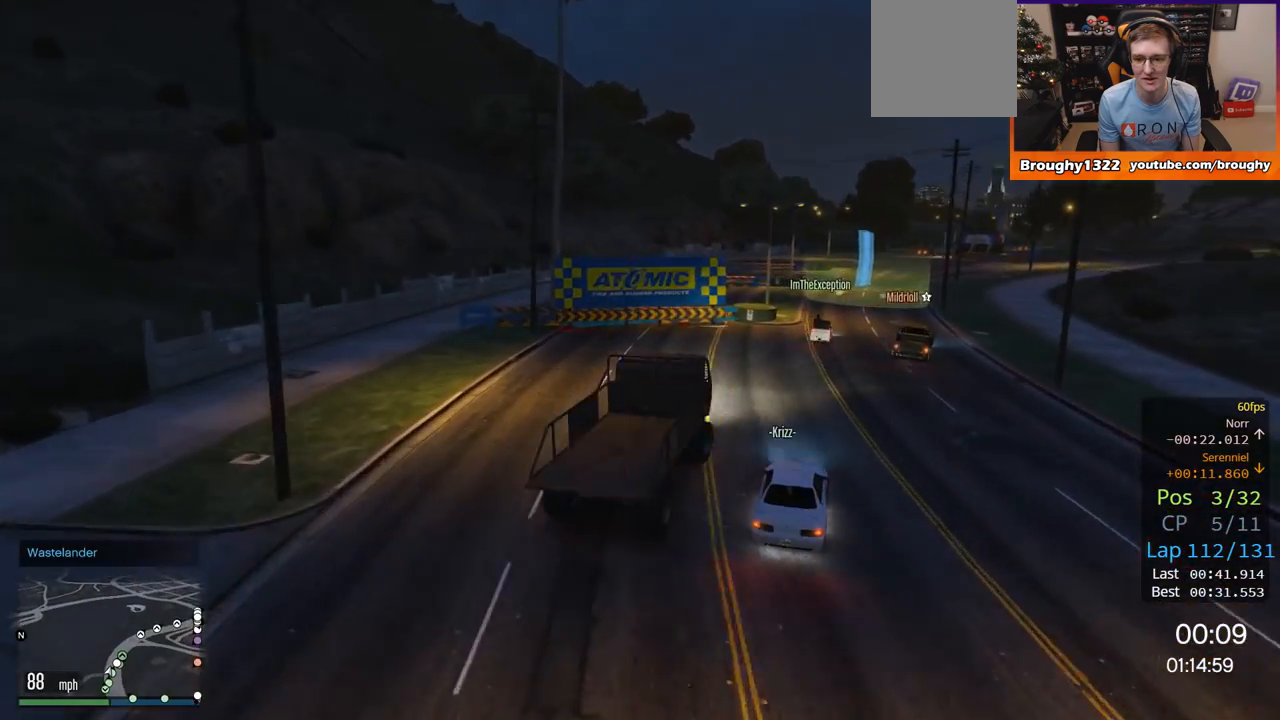
{"buttons": ["R2"], "left_stick": "center", "right_stick": "center", "events": [[184, "L2", "up"], [417, "R2", "down"], [417, "left_stick", "center"]]}
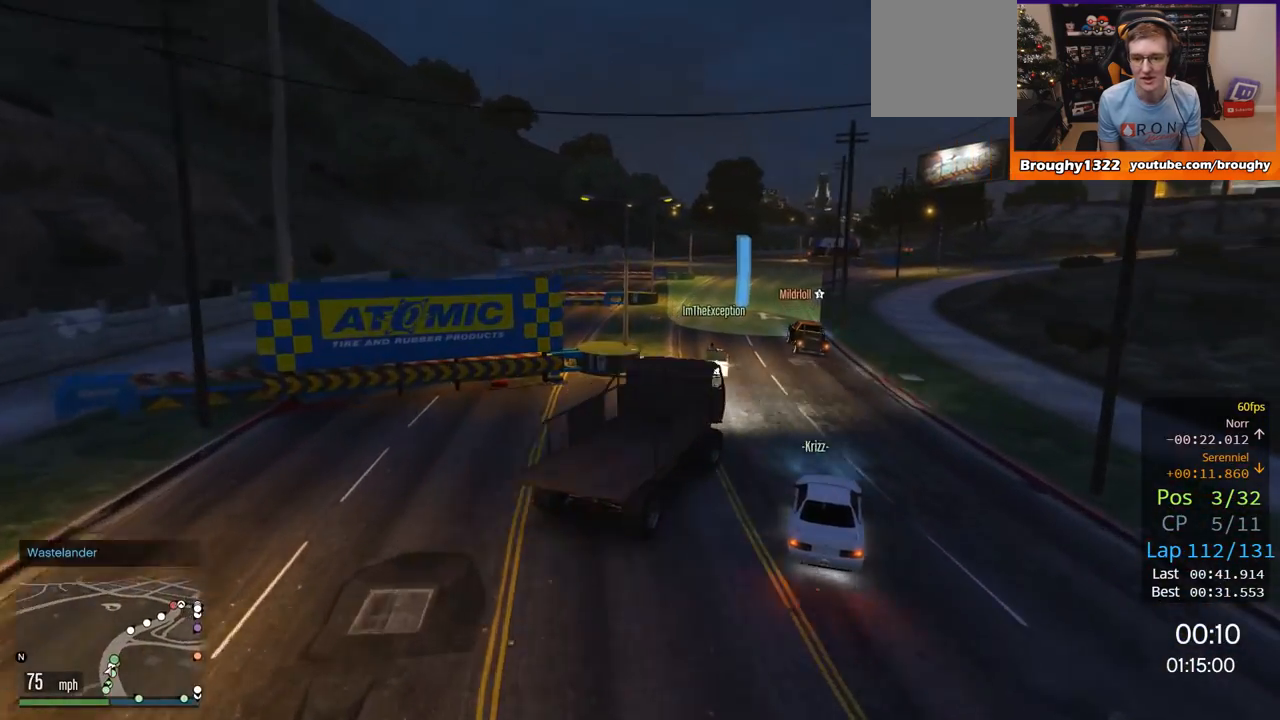
{"buttons": [], "left_stick": "left", "right_stick": "center", "events": [[100, "left_stick", "left"], [250, "R2", "up"]]}
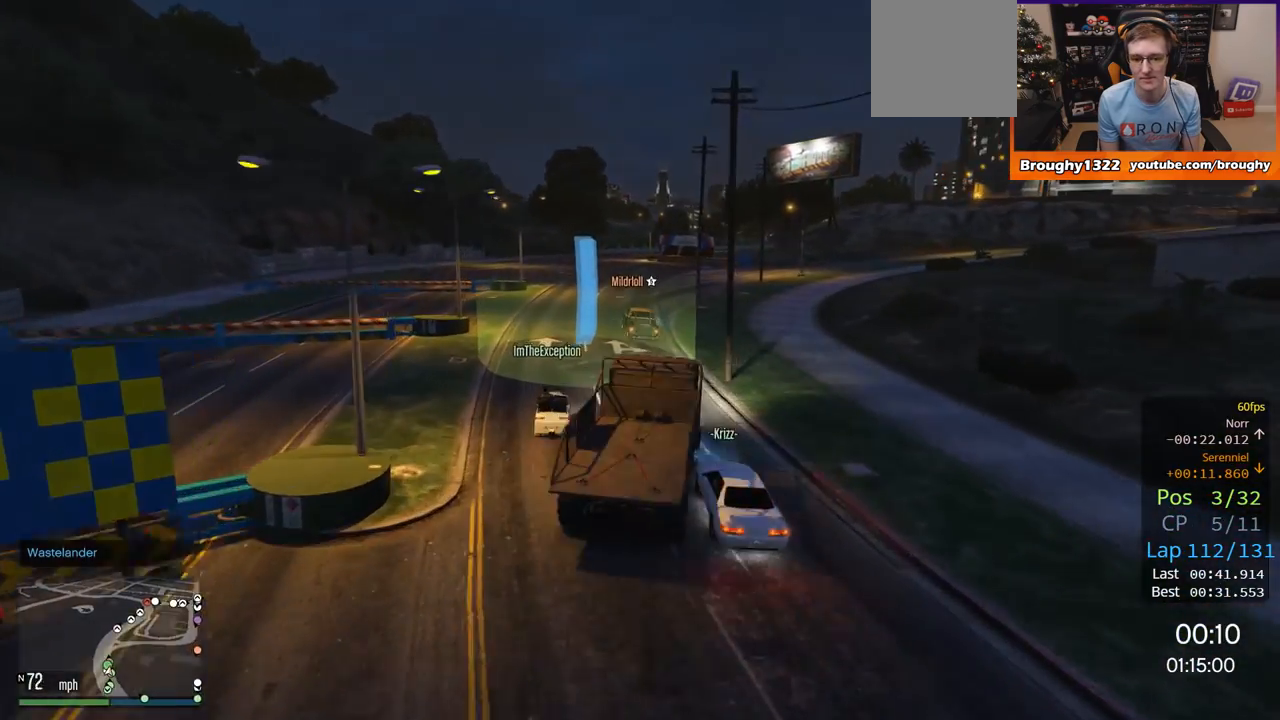
{"buttons": ["R2"], "left_stick": "center", "right_stick": "center", "events": [[200, "R2", "down"], [367, "left_stick", "center"]]}
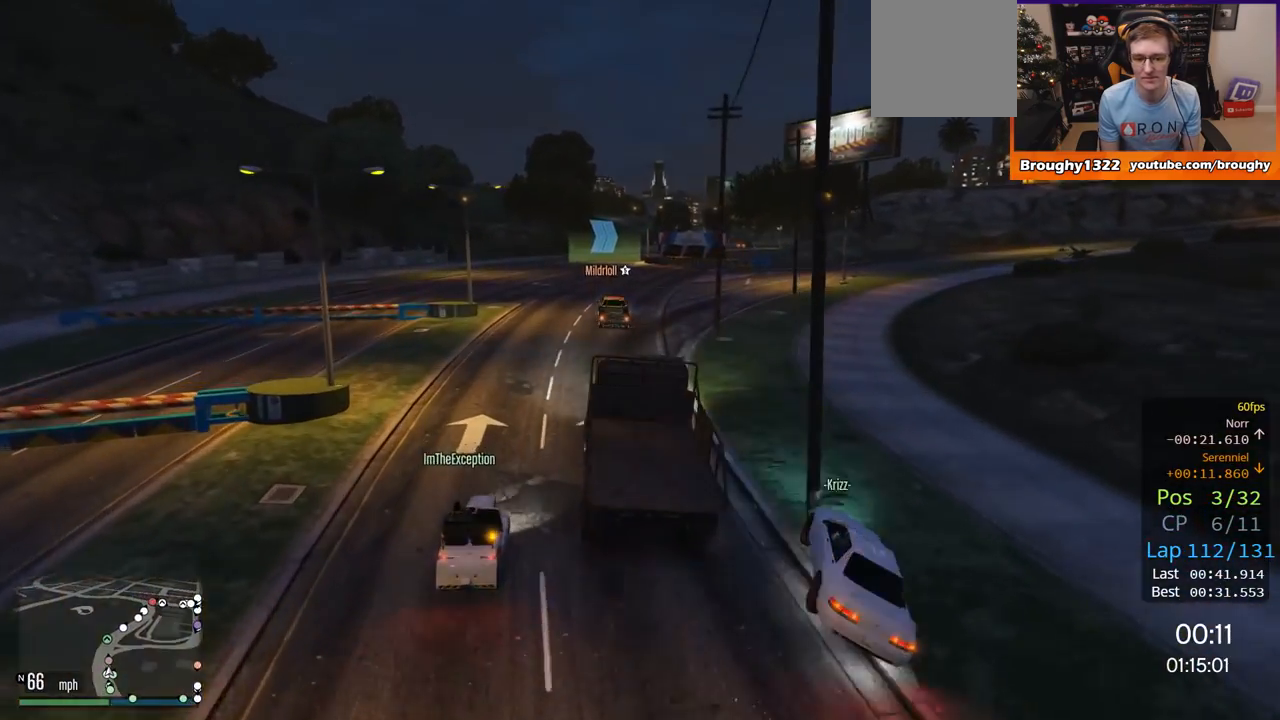
{"buttons": ["R2"], "left_stick": "right", "right_stick": "center", "events": [[201, "left_stick", "right"]]}
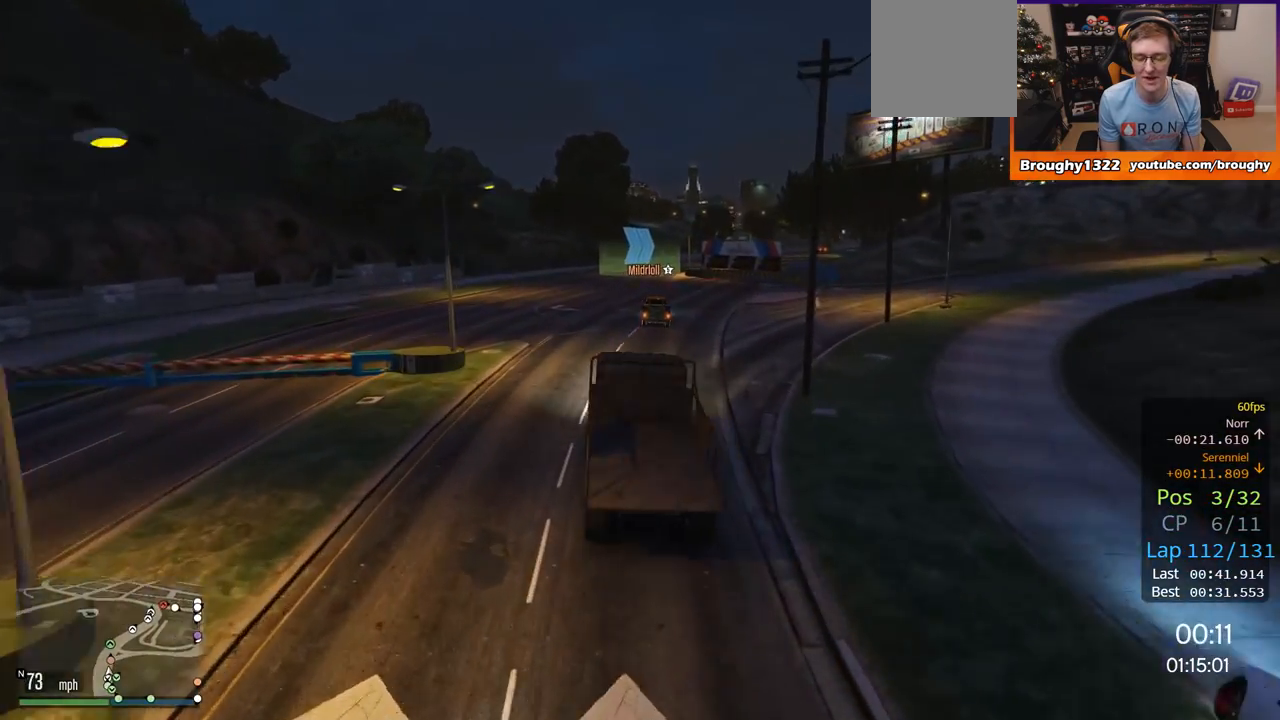
{"buttons": ["R2", "R3"], "left_stick": "up-left", "right_stick": "up-left", "events": [[50, "left_stick", "center"], [184, "left_stick", "up-left"], [300, "R3", "down"], [417, "right_stick", "up-left"]]}
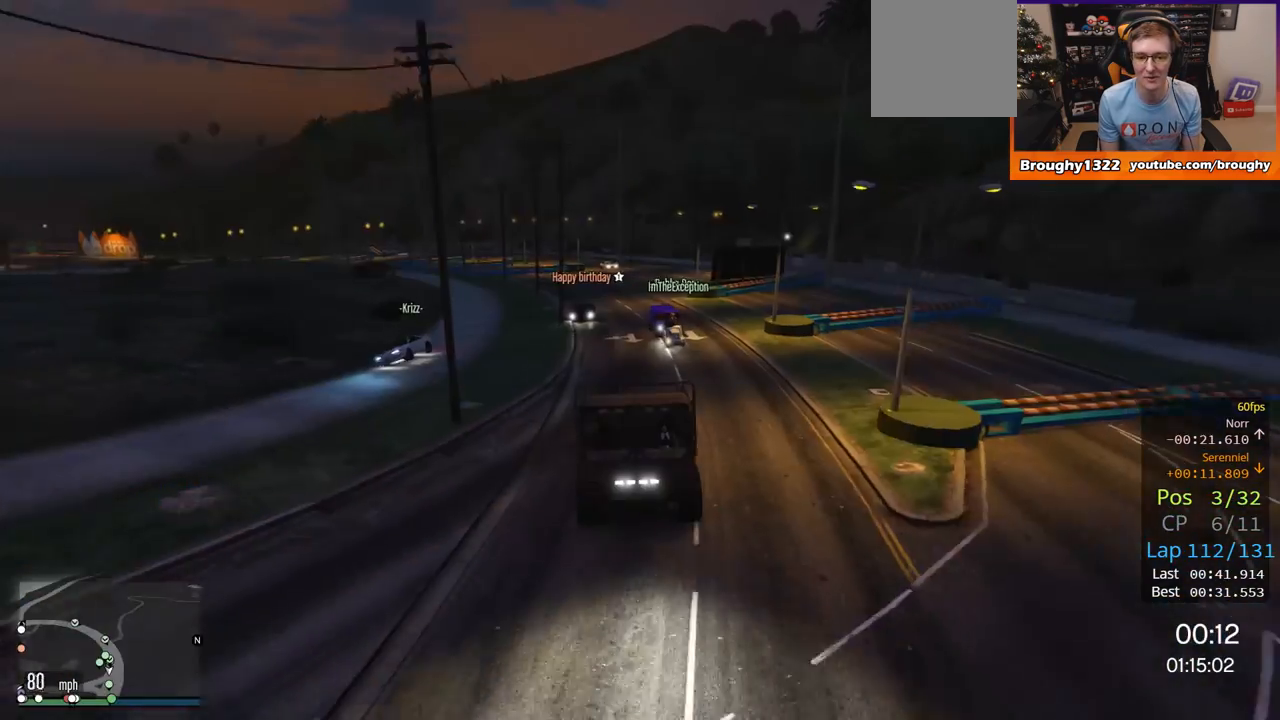
{"buttons": ["R2", "R3"], "left_stick": "center", "right_stick": "up-left", "events": [[83, "left_stick", "center"], [166, "left_stick", "up-left"], [333, "left_stick", "center"]]}
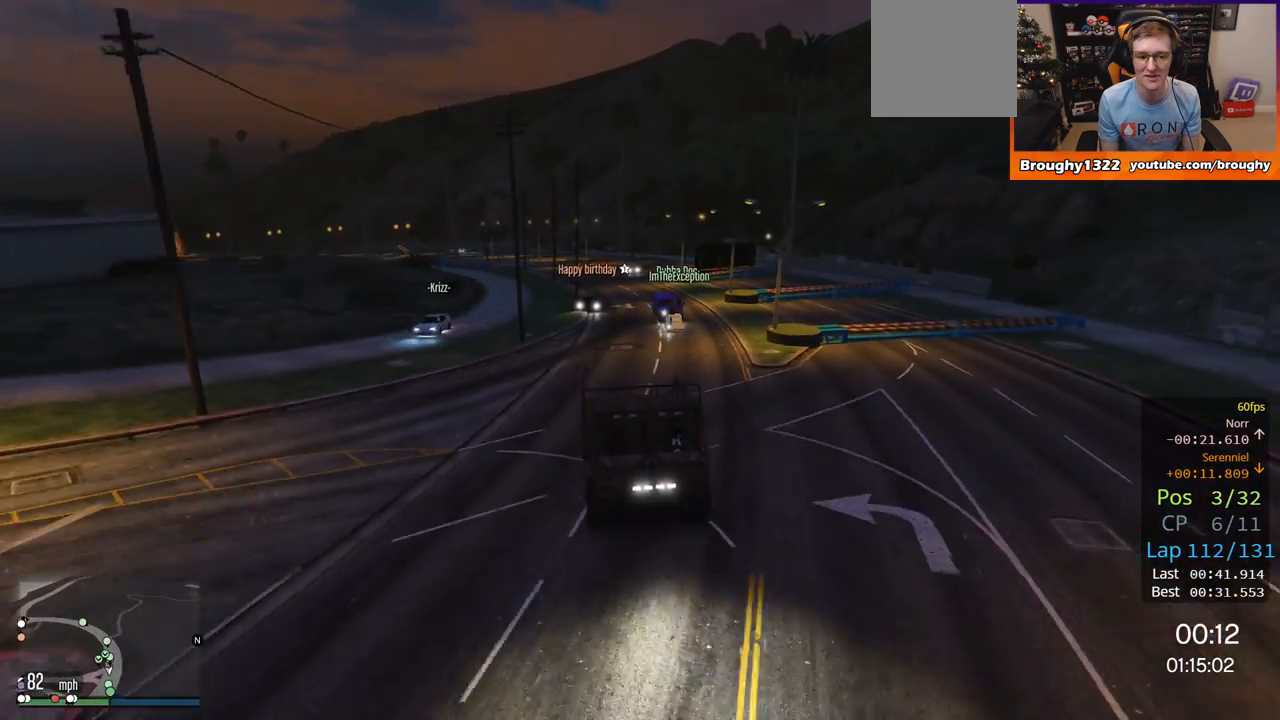
{"buttons": ["R3"], "left_stick": "center", "right_stick": "center", "events": [[33, "R3", "up"], [33, "right_stick", "center"], [67, "left_stick", "up-left"], [167, "left_stick", "center"], [434, "R3", "down"], [467, "R2", "up"]]}
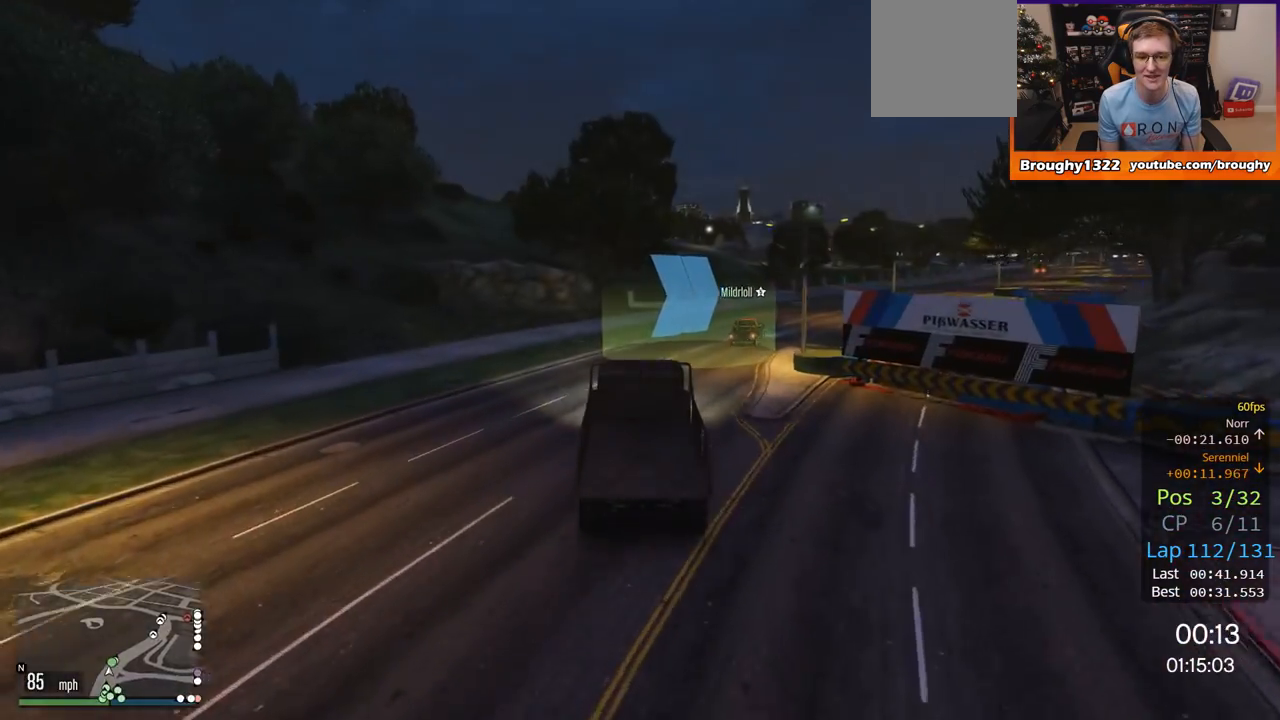
{"buttons": ["R3"], "left_stick": "up-right", "right_stick": "center", "events": [[67, "left_stick", "right"], [267, "L2", "down"], [401, "L2", "up"], [401, "left_stick", "up-right"]]}
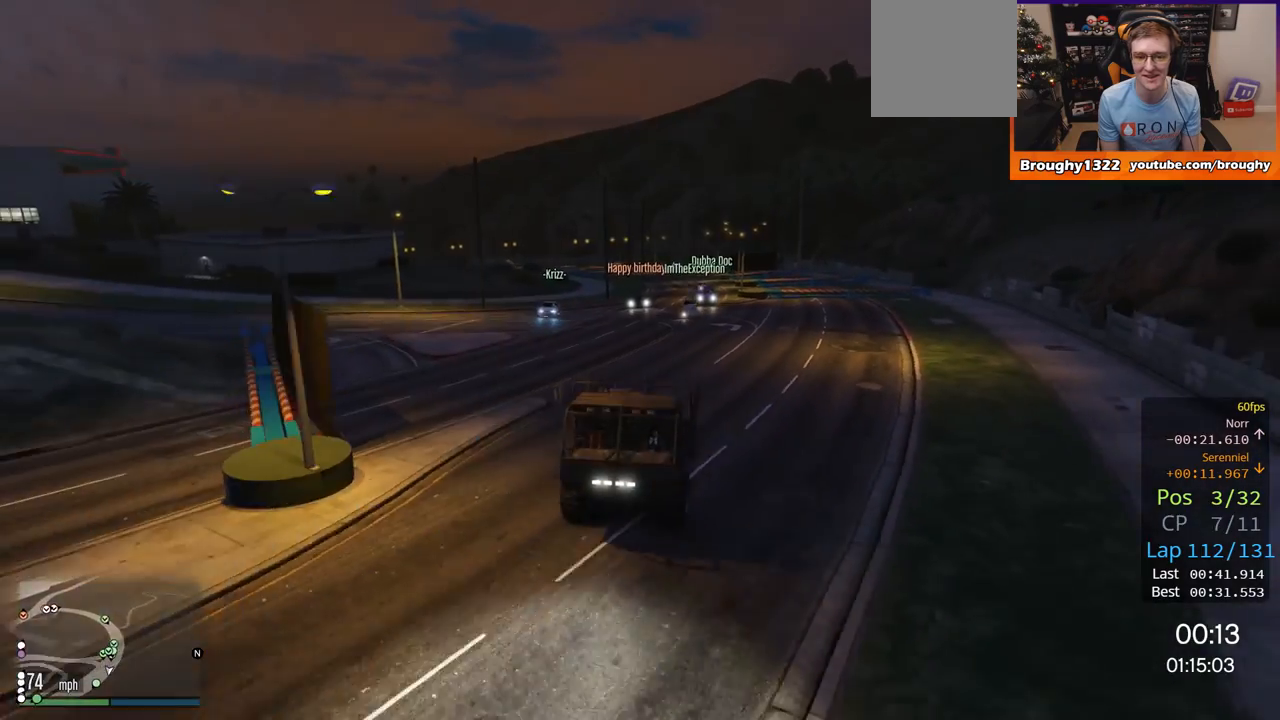
{"buttons": [], "left_stick": "center", "right_stick": "center", "events": [[167, "R3", "up"], [317, "left_stick", "center"]]}
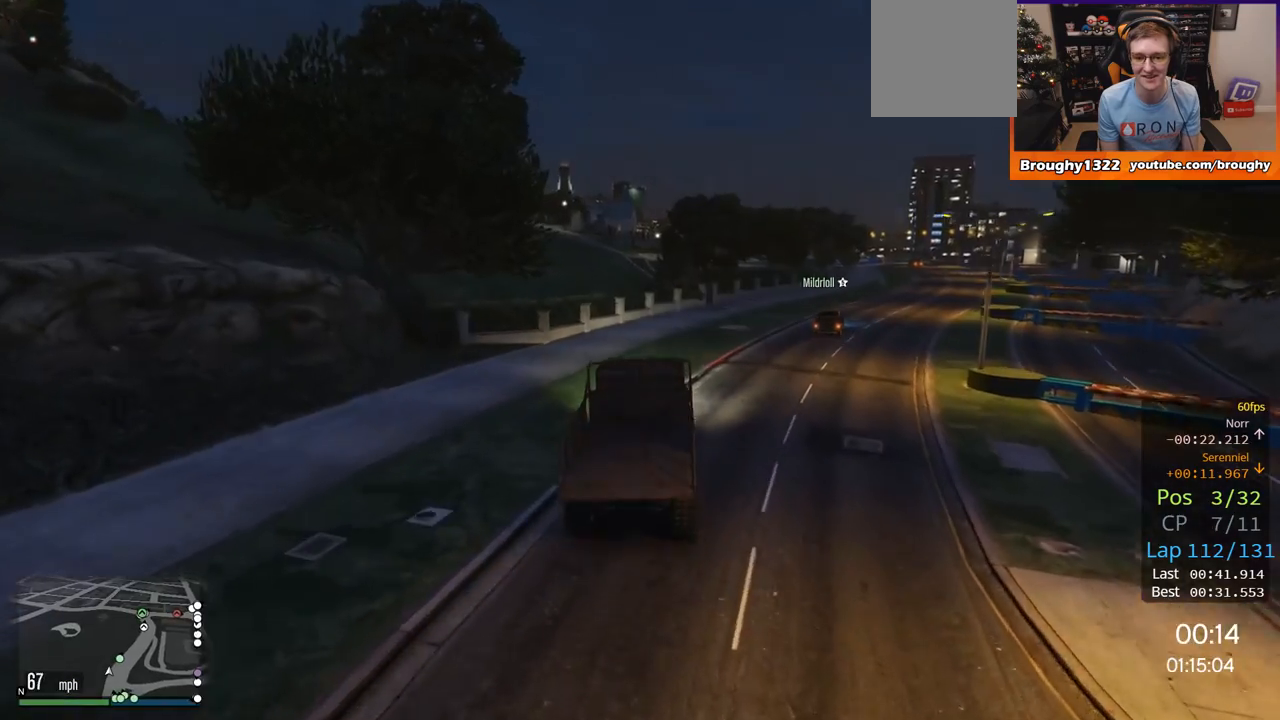
{"buttons": ["R2", "R3"], "left_stick": "right", "right_stick": "center", "events": [[33, "left_stick", "right"], [200, "R2", "down"], [433, "R3", "down"]]}
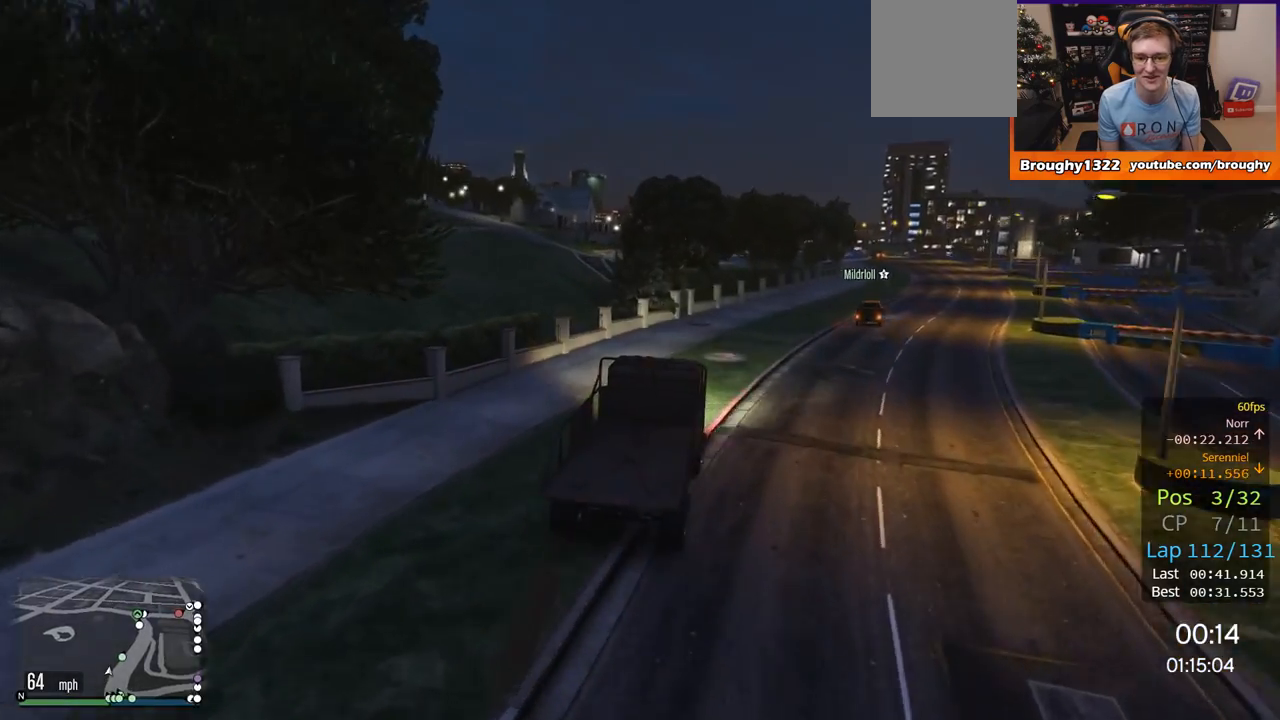
{"buttons": ["R3"], "left_stick": "right", "right_stick": "center", "events": [[150, "left_stick", "center"], [200, "R2", "up"], [367, "left_stick", "right"]]}
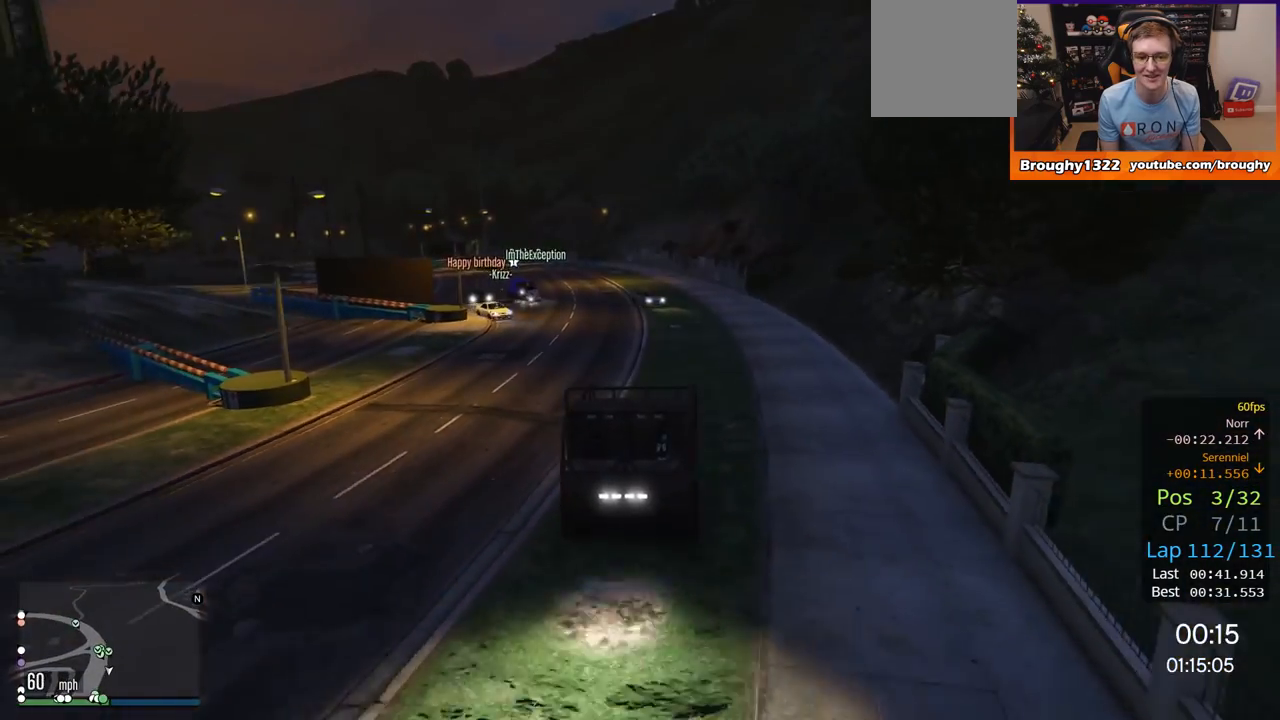
{"buttons": ["R2", "R3"], "left_stick": "center", "right_stick": "center", "events": [[34, "R2", "down"], [201, "left_stick", "center"], [234, "R2", "up"], [468, "R2", "down"]]}